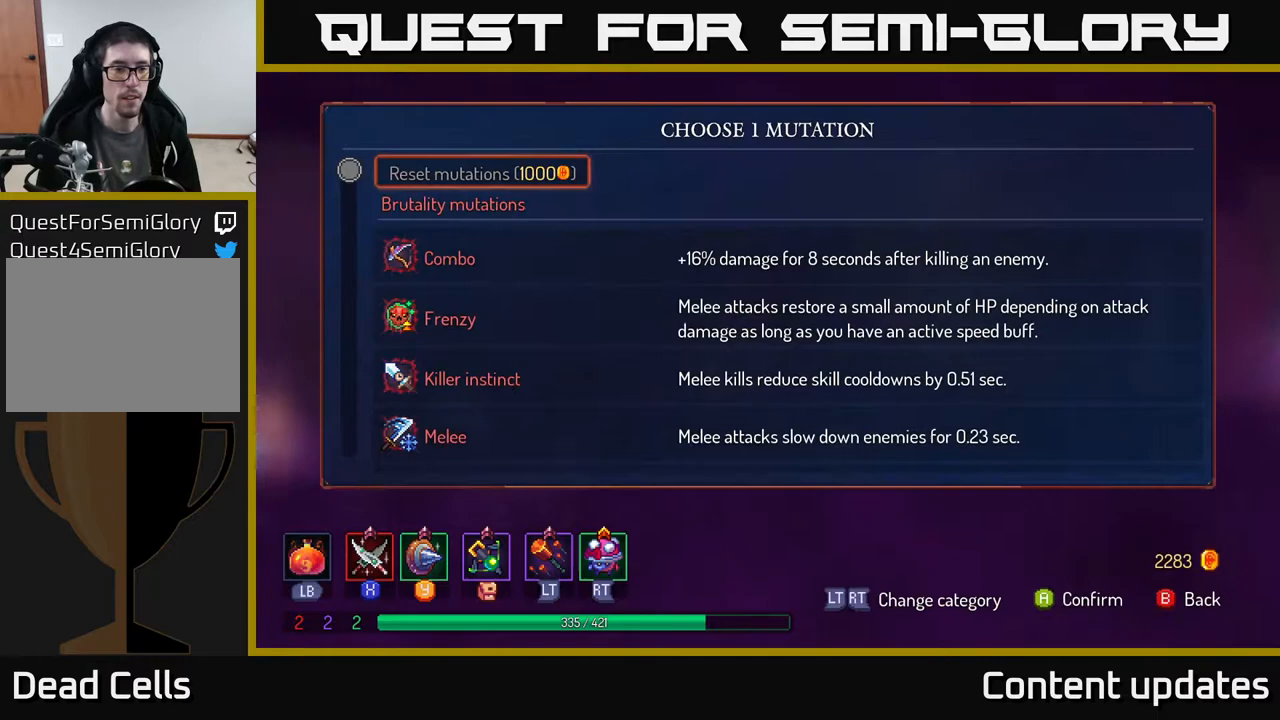
Gameplay with a controller (Xbox layout); each line is a JSON object with the inputs held at the frame after it. "events" lists button and stick changes between this image and that frame as [ms after this image, input, new state], when the widget could be followed in between.
{"buttons": [], "left_stick": "down", "right_stick": "center", "events": [[383, "left_stick", "down"]]}
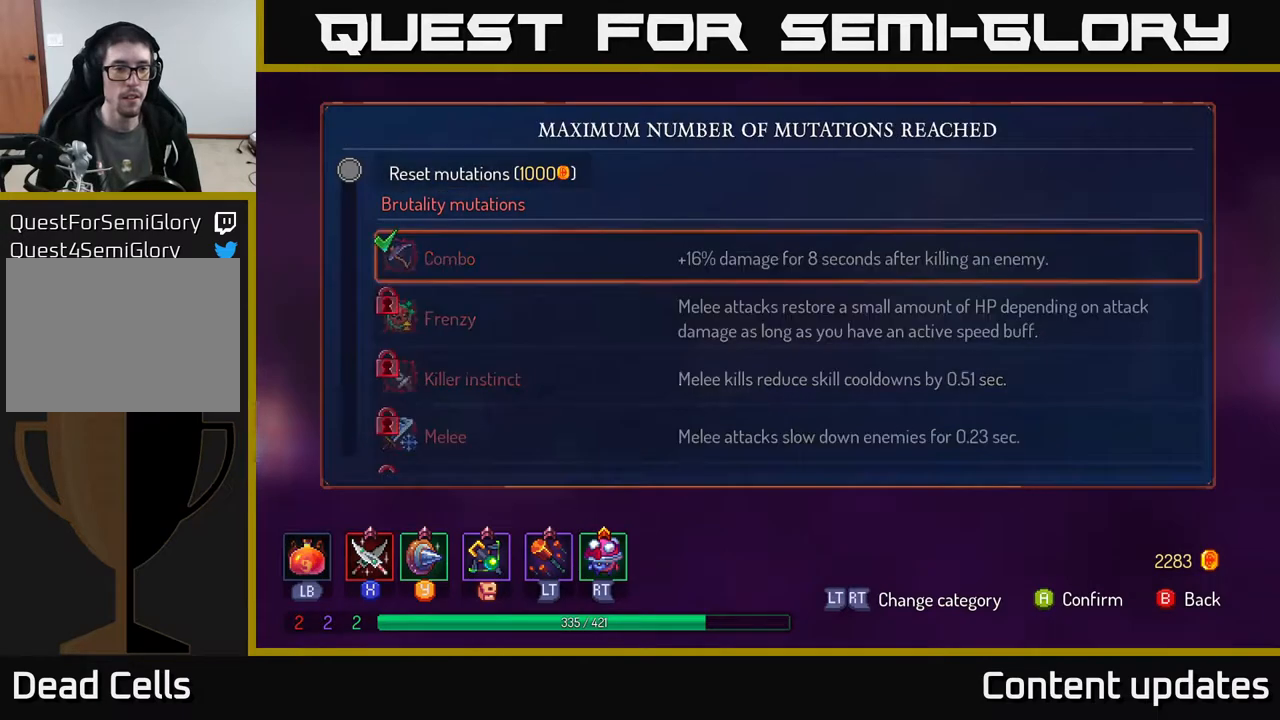
{"buttons": [], "left_stick": "right", "right_stick": "center", "events": [[17, "A", "down"], [50, "left_stick", "center"], [67, "A", "up"], [233, "B", "down"], [233, "left_stick", "right"], [317, "B", "up"]]}
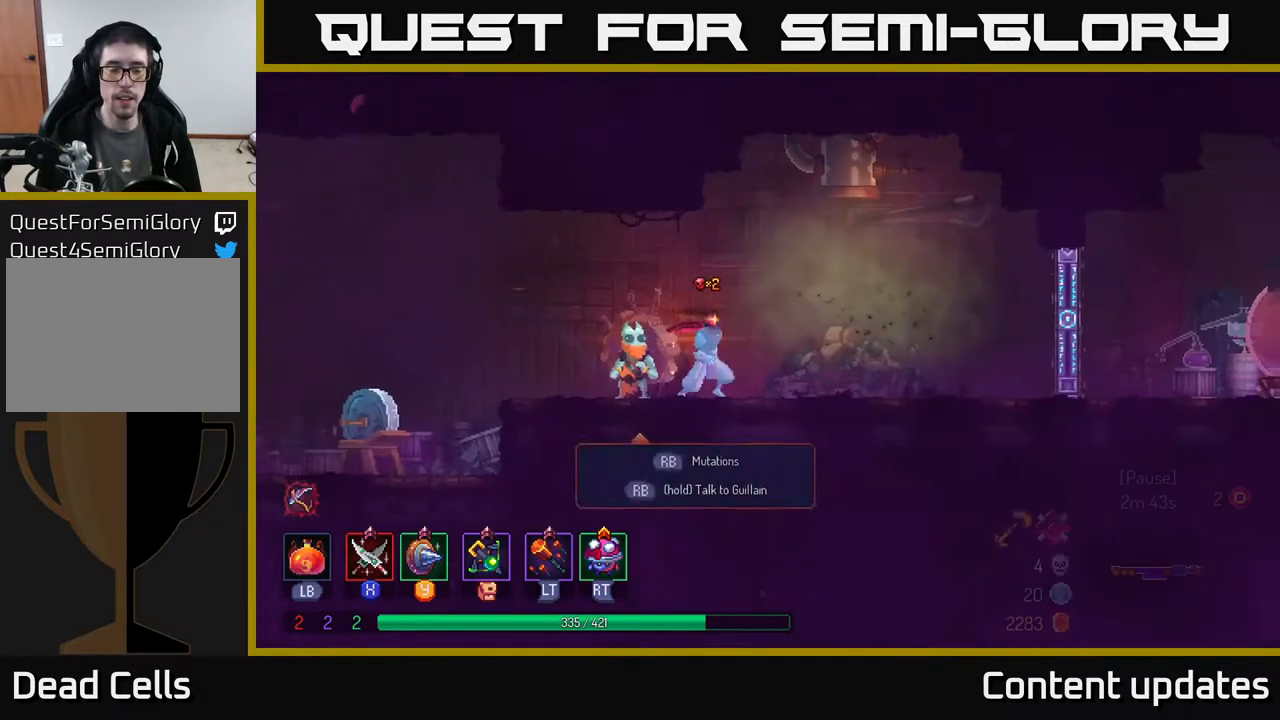
{"buttons": [], "left_stick": "right", "right_stick": "center", "events": []}
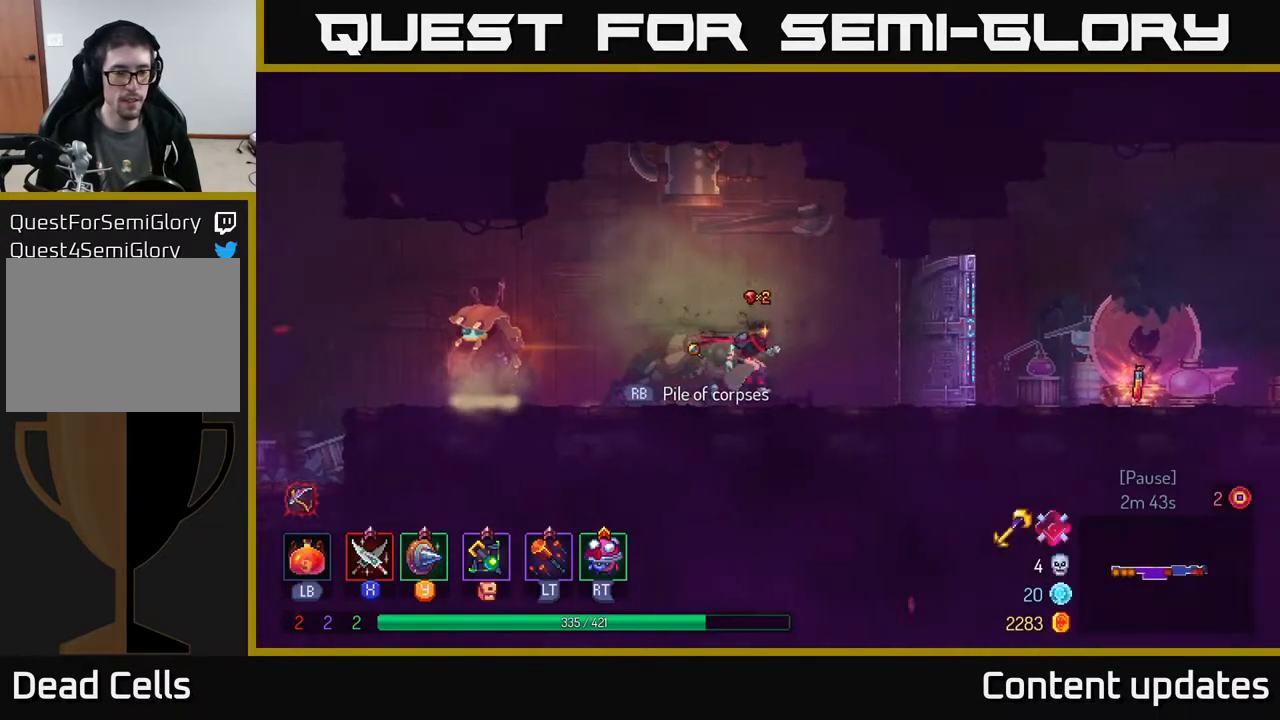
{"buttons": ["B"], "left_stick": "right", "right_stick": "center", "events": [[383, "B", "down"]]}
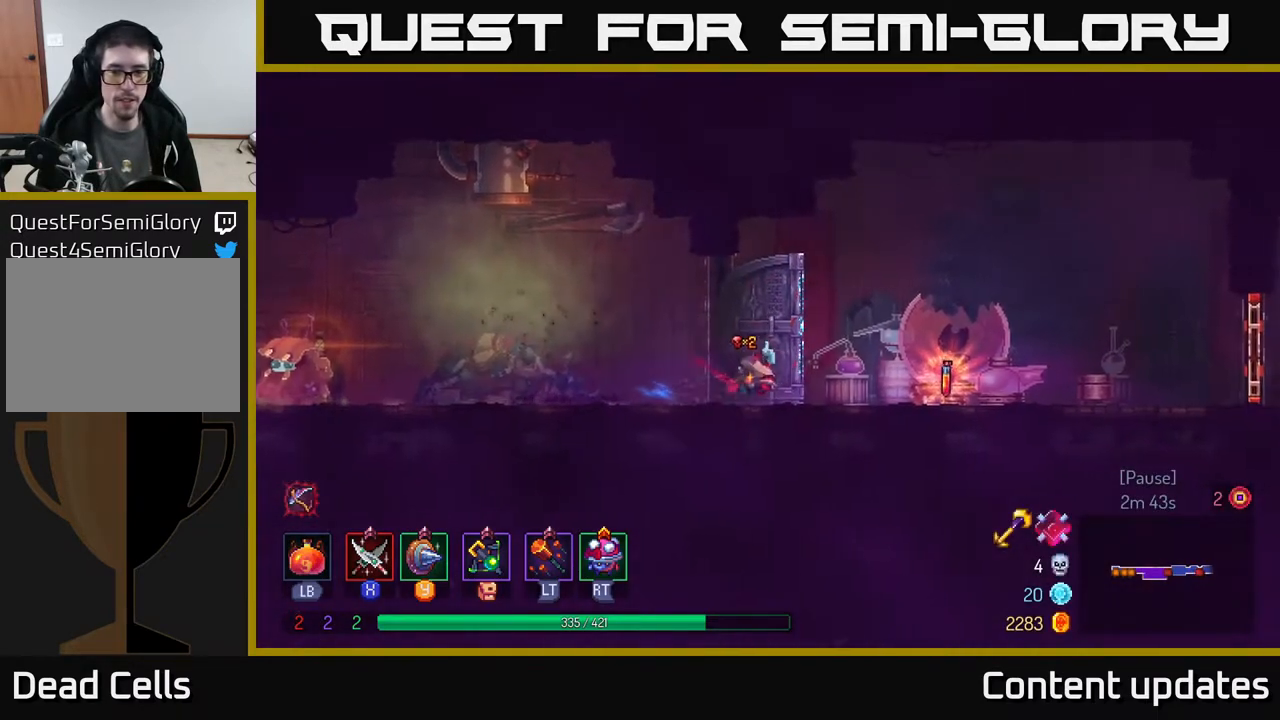
{"buttons": ["R1"], "left_stick": "center", "right_stick": "center", "events": [[67, "B", "up"], [350, "left_stick", "center"], [500, "R1", "down"]]}
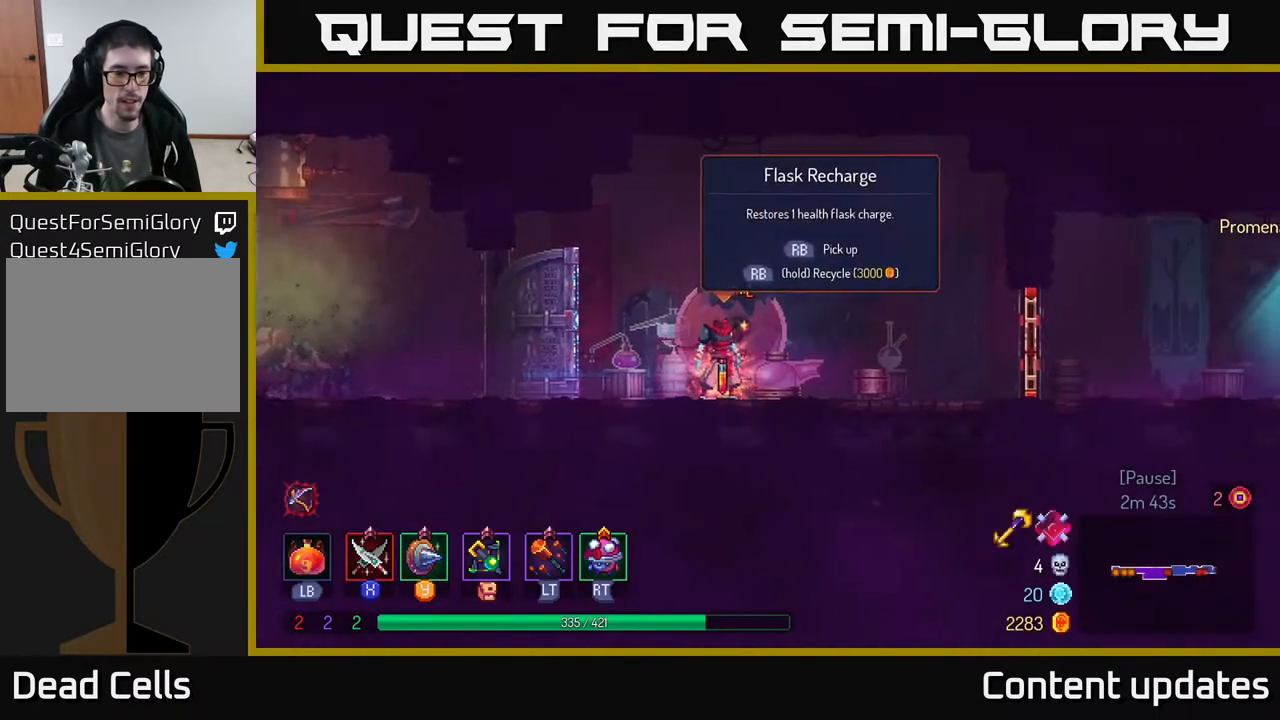
{"buttons": [], "left_stick": "center", "right_stick": "center", "events": [[67, "R1", "up"], [183, "left_stick", "right"], [500, "left_stick", "center"]]}
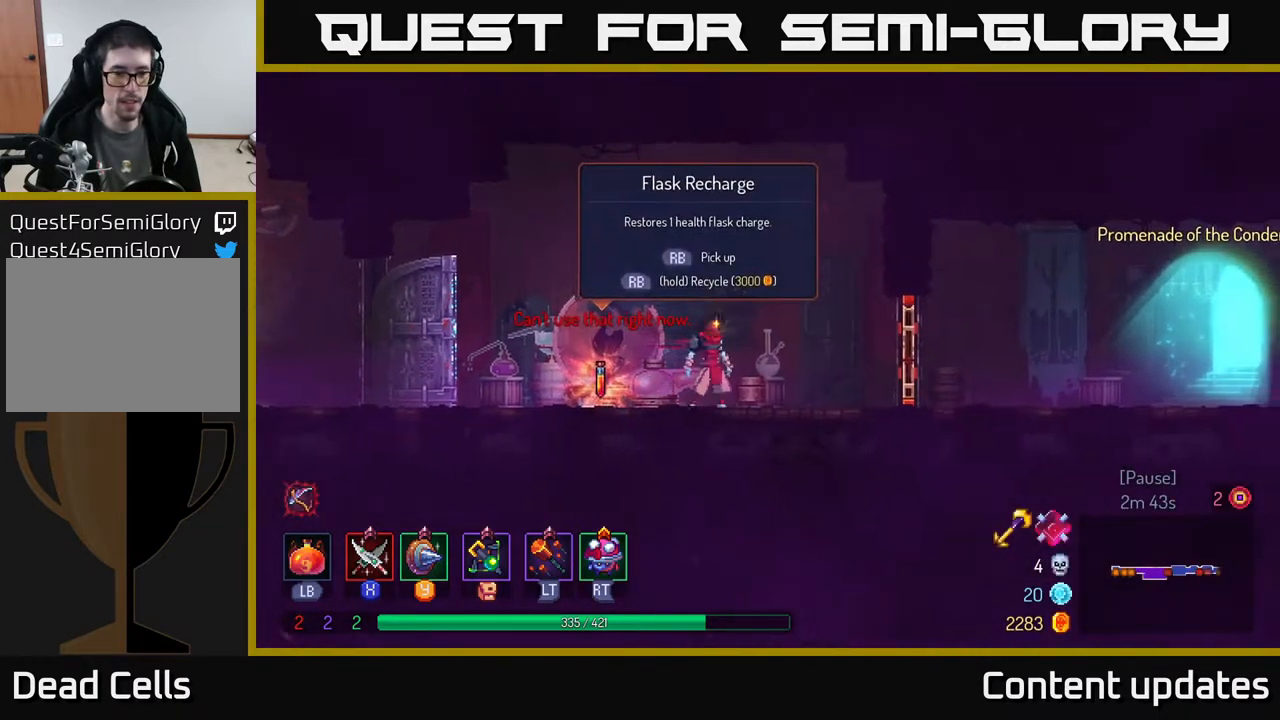
{"buttons": ["R1"], "left_stick": "center", "right_stick": "center", "events": [[67, "left_stick", "left"], [433, "R1", "down"], [483, "left_stick", "center"]]}
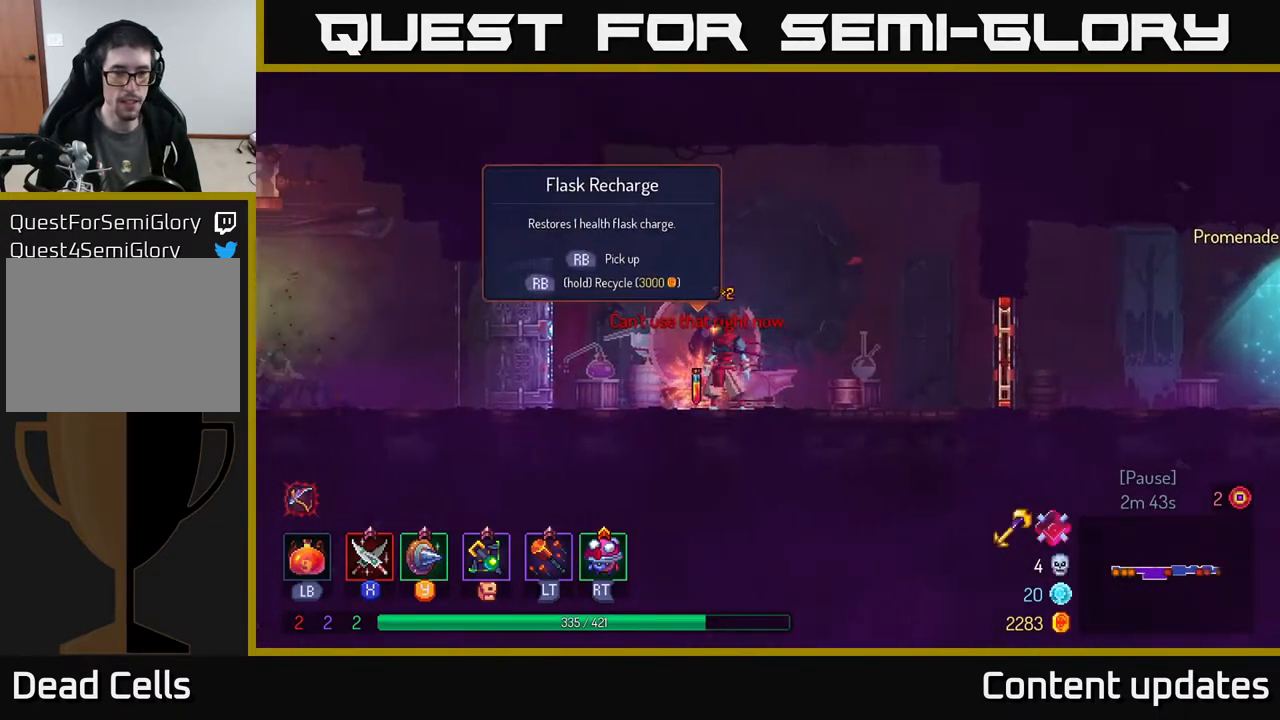
{"buttons": ["R1"], "left_stick": "center", "right_stick": "center", "events": []}
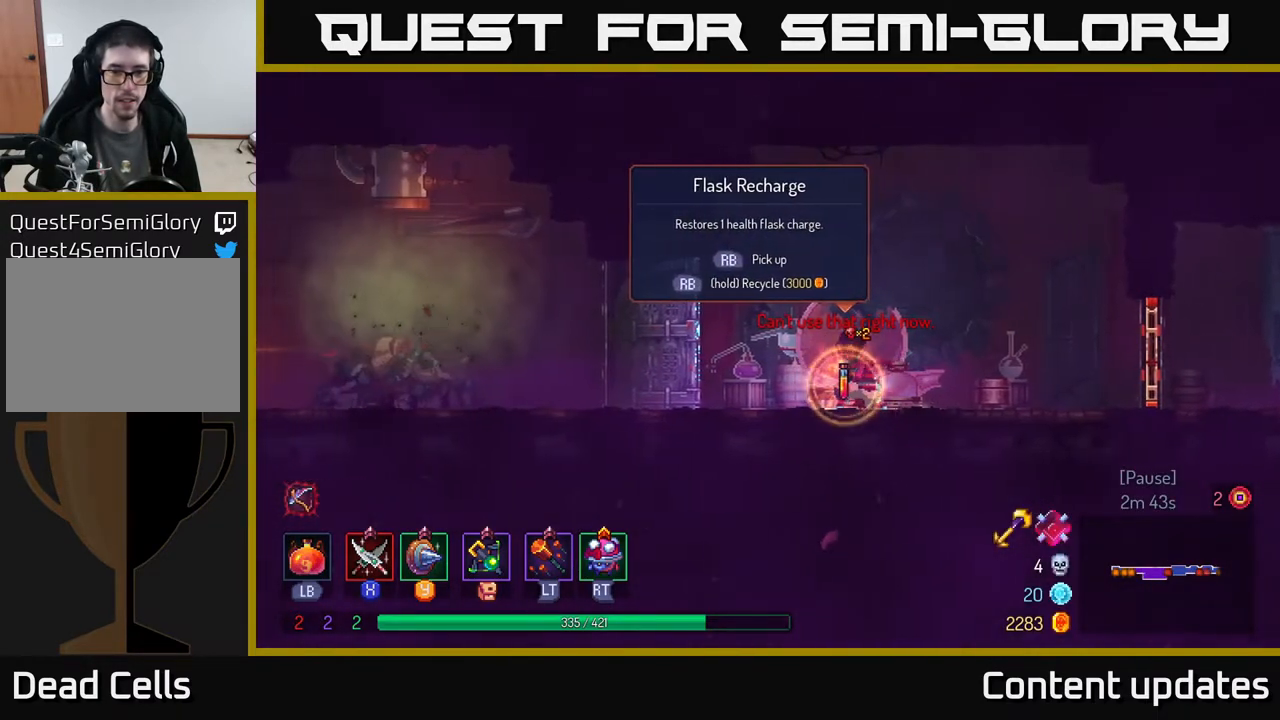
{"buttons": [], "left_stick": "right", "right_stick": "center", "events": [[283, "left_stick", "right"], [300, "R1", "up"]]}
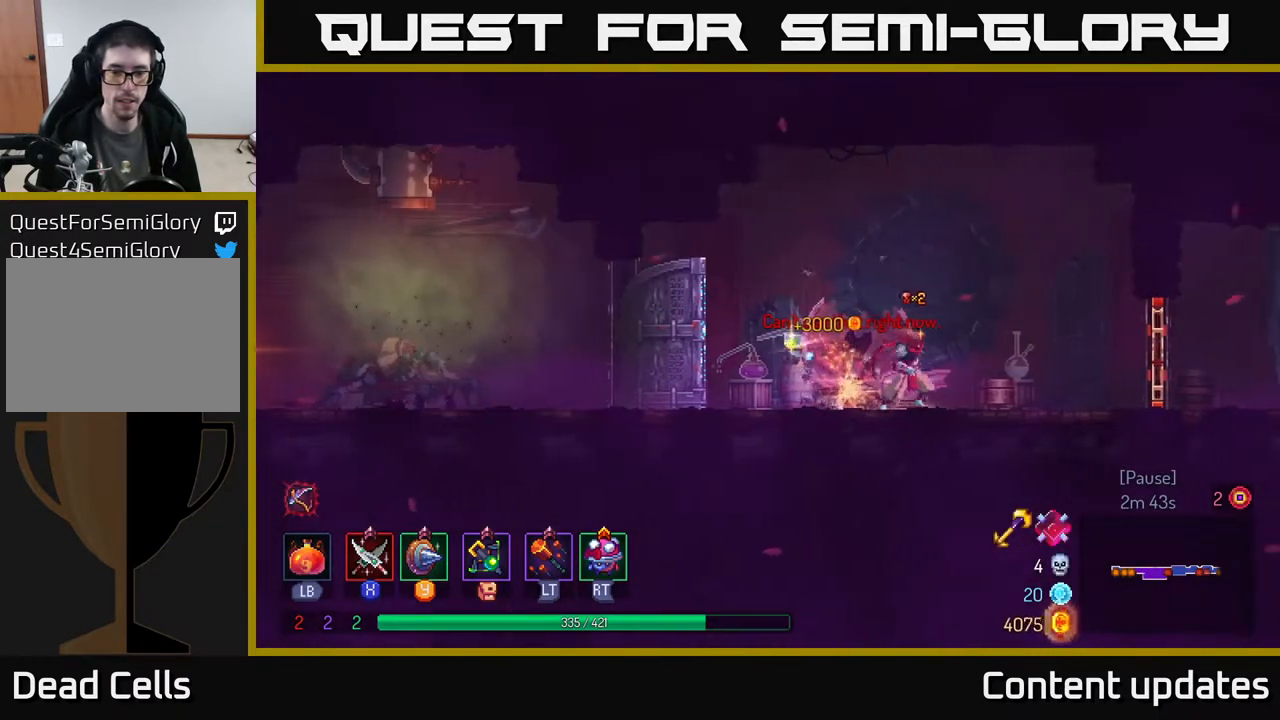
{"buttons": ["R1"], "left_stick": "right", "right_stick": "center", "events": [[300, "B", "down"], [450, "R1", "down"], [500, "B", "up"]]}
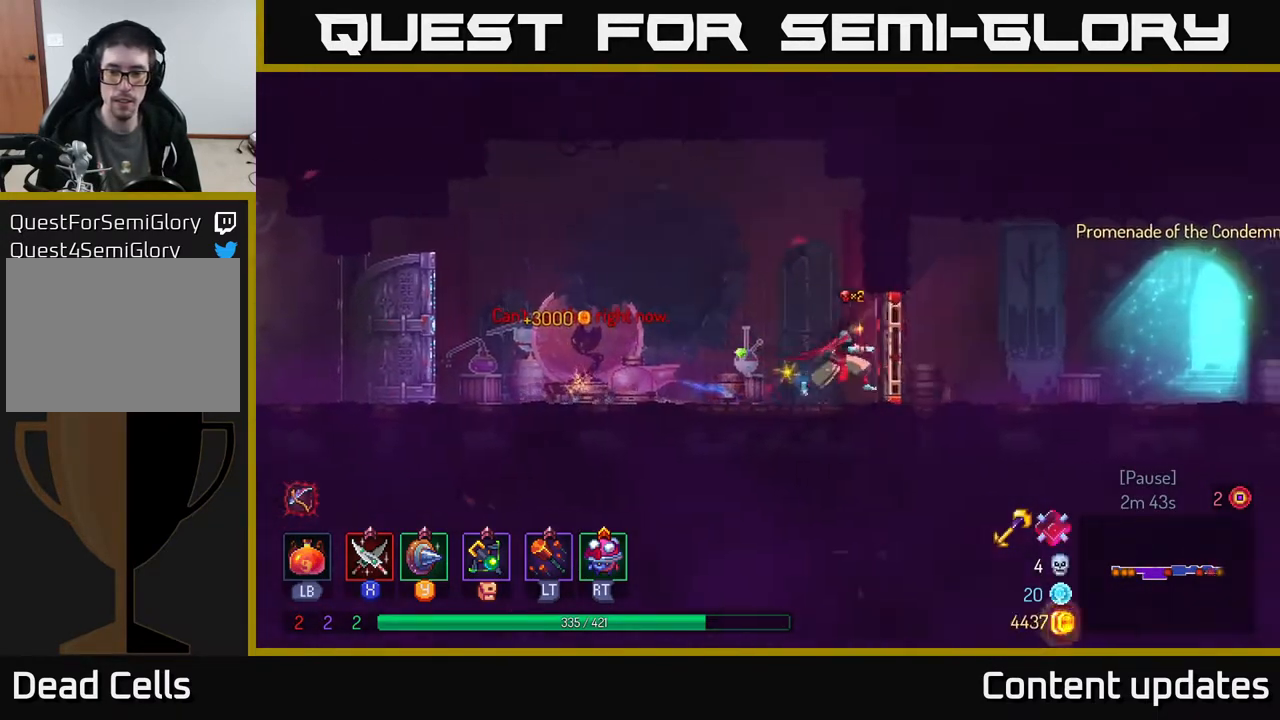
{"buttons": [], "left_stick": "right", "right_stick": "center", "events": [[83, "R1", "up"]]}
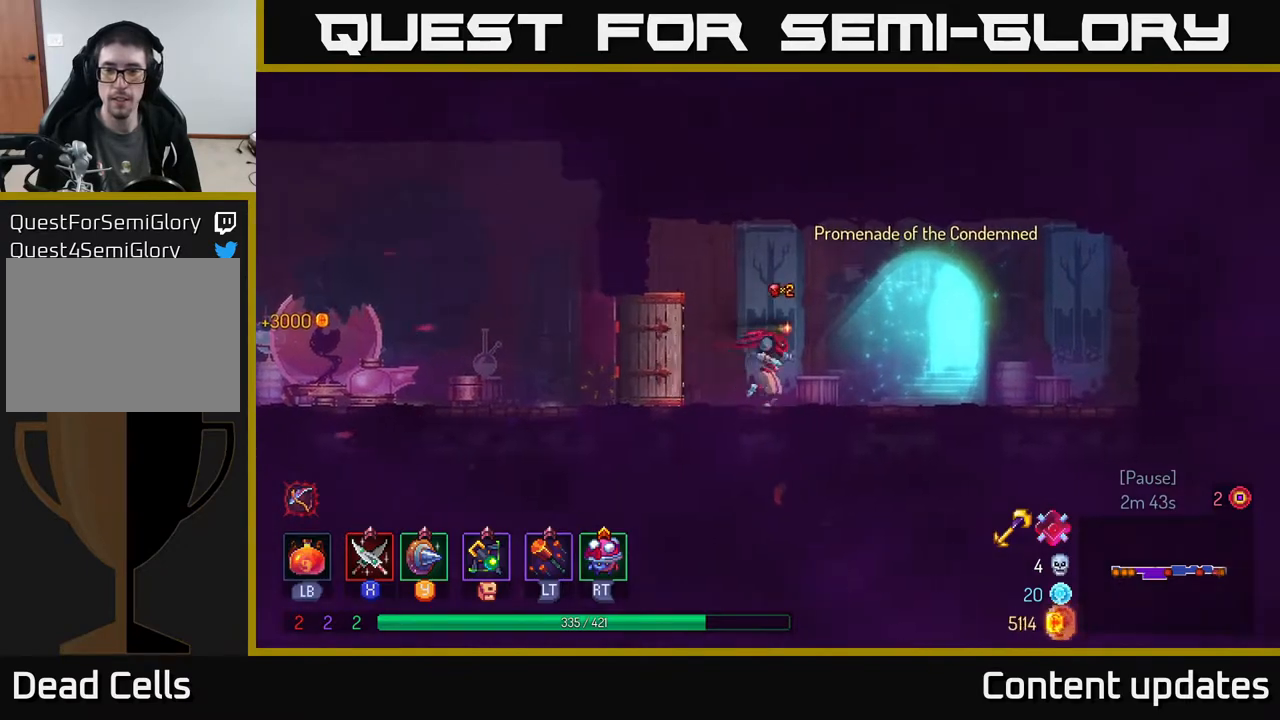
{"buttons": [], "left_stick": "right", "right_stick": "center", "events": [[150, "R1", "down"], [250, "R1", "up"], [317, "R1", "down"], [417, "R1", "up"]]}
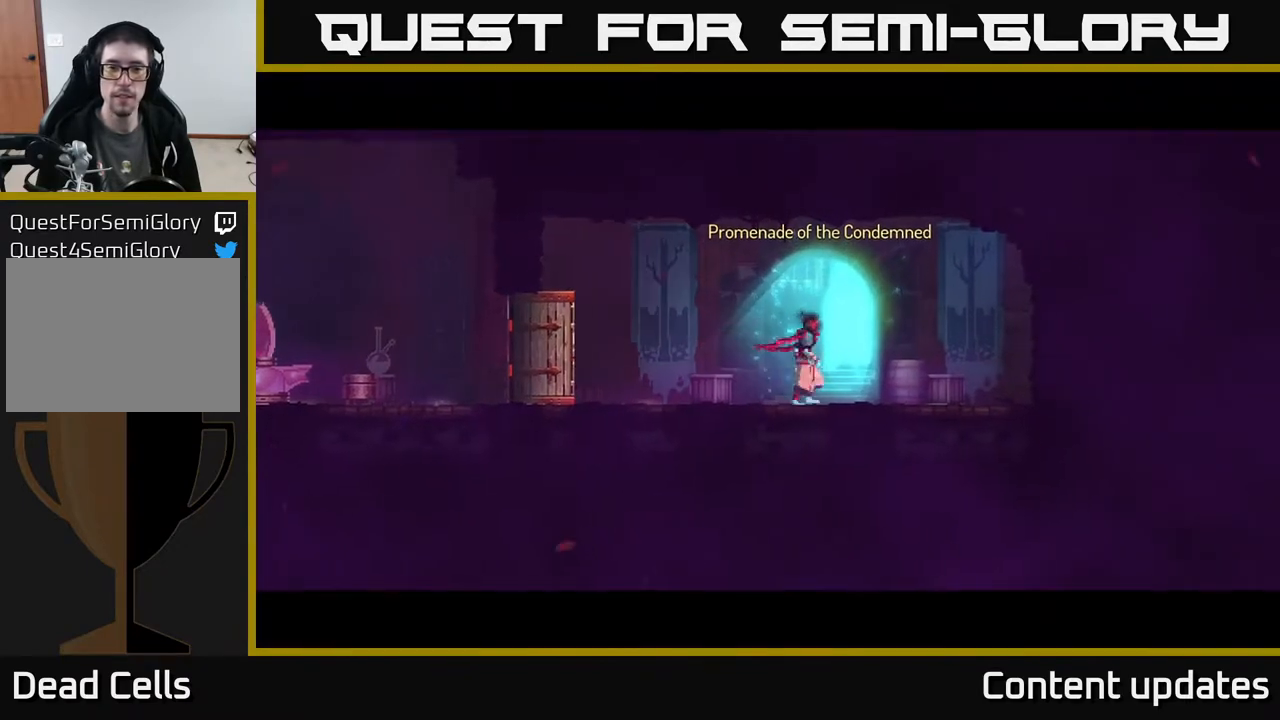
{"buttons": [], "left_stick": "center", "right_stick": "center", "events": [[50, "left_stick", "center"]]}
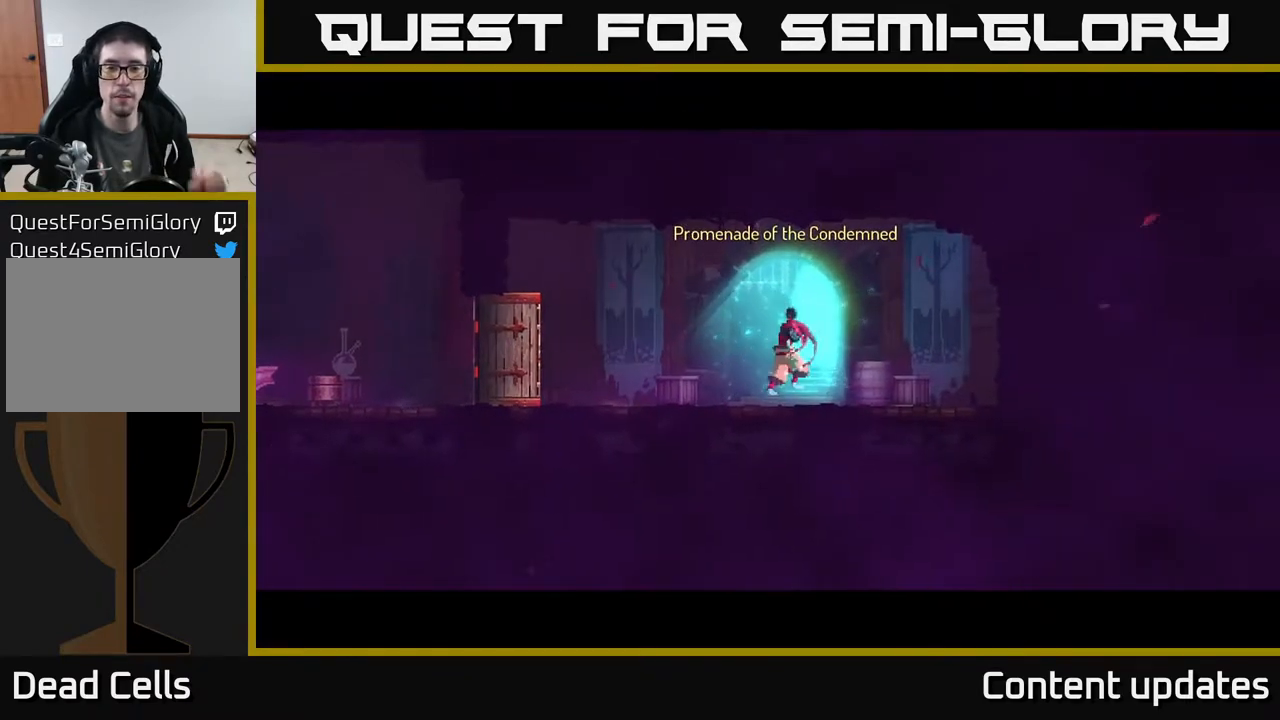
{"buttons": [], "left_stick": "center", "right_stick": "center", "events": []}
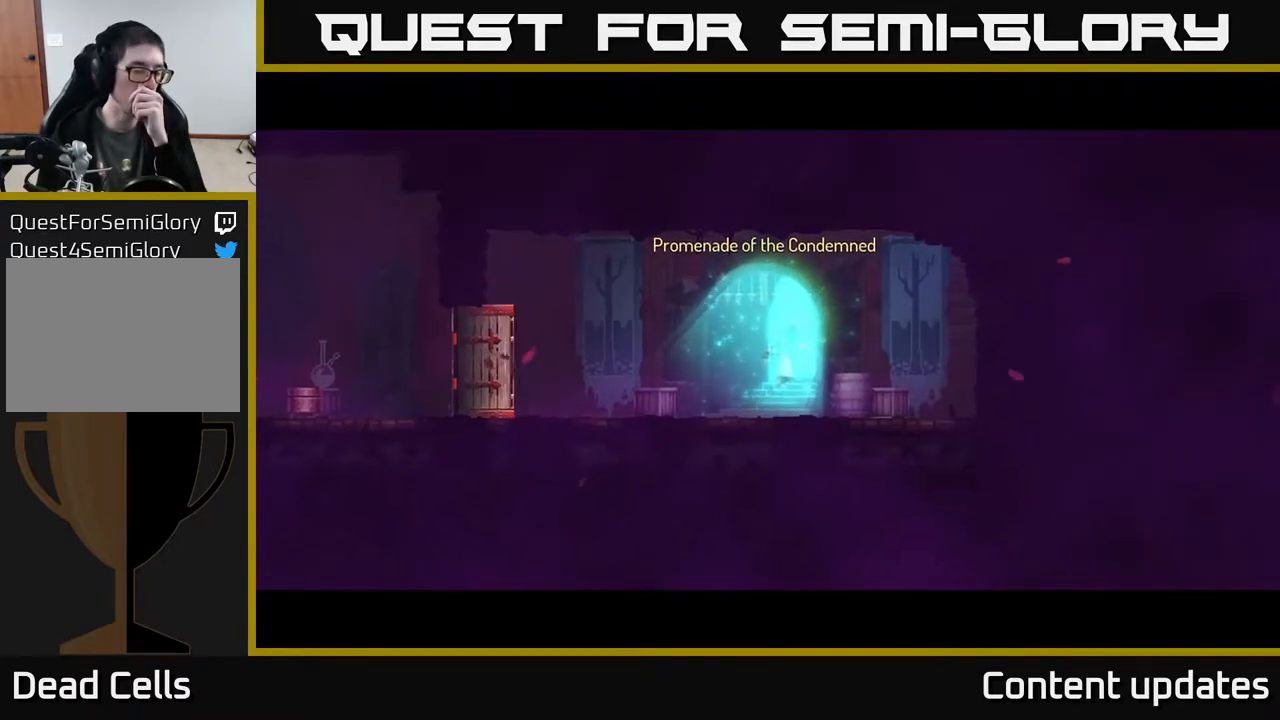
{"buttons": [], "left_stick": "center", "right_stick": "center", "events": []}
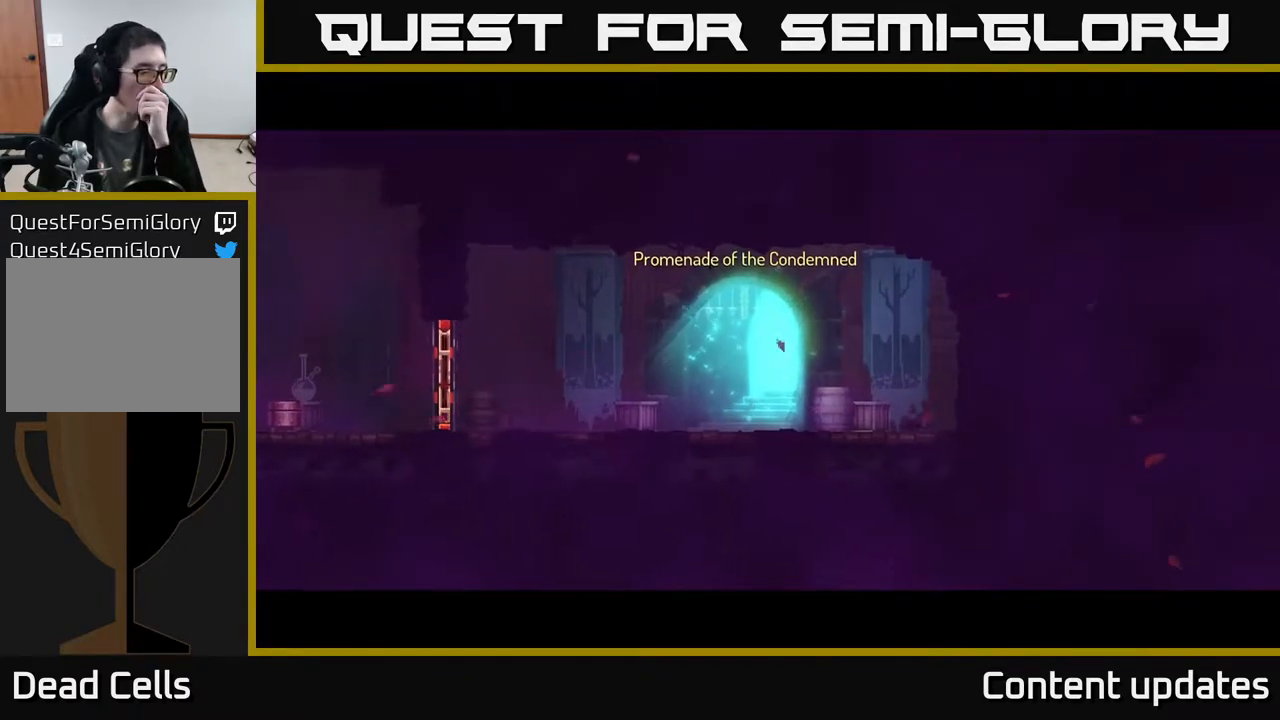
{"buttons": [], "left_stick": "center", "right_stick": "center", "events": []}
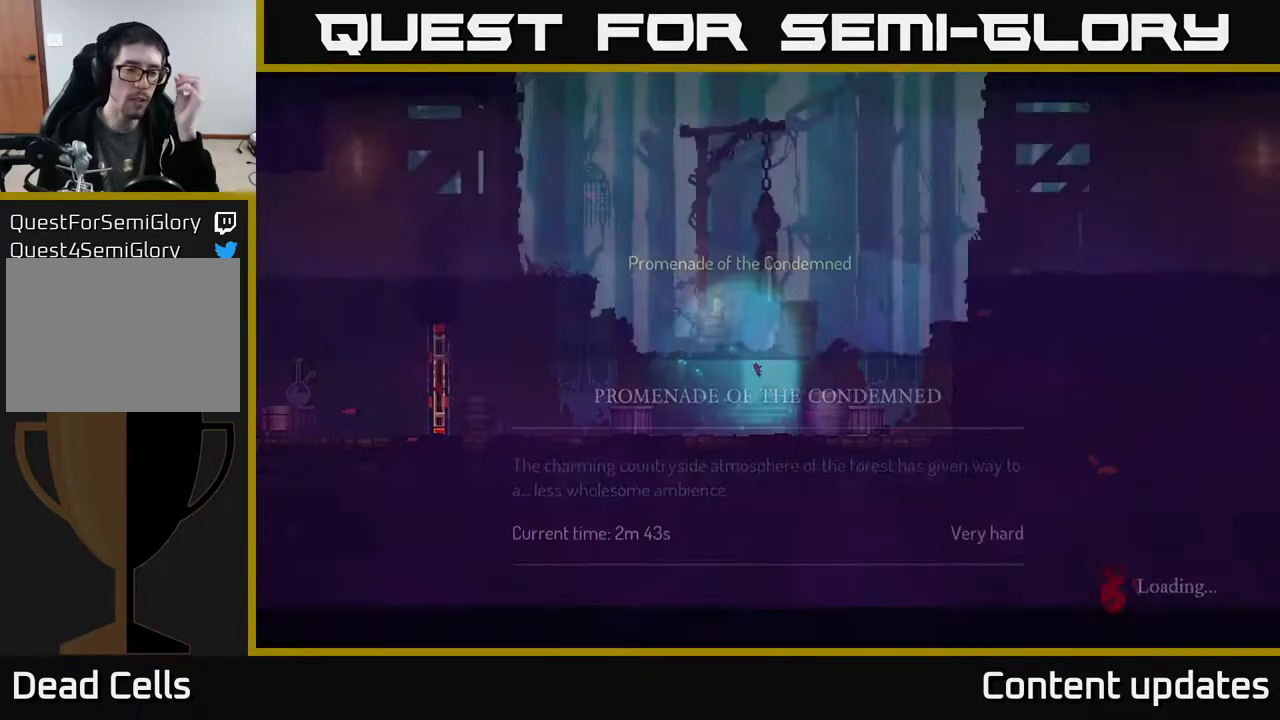
{"buttons": [], "left_stick": "center", "right_stick": "center", "events": []}
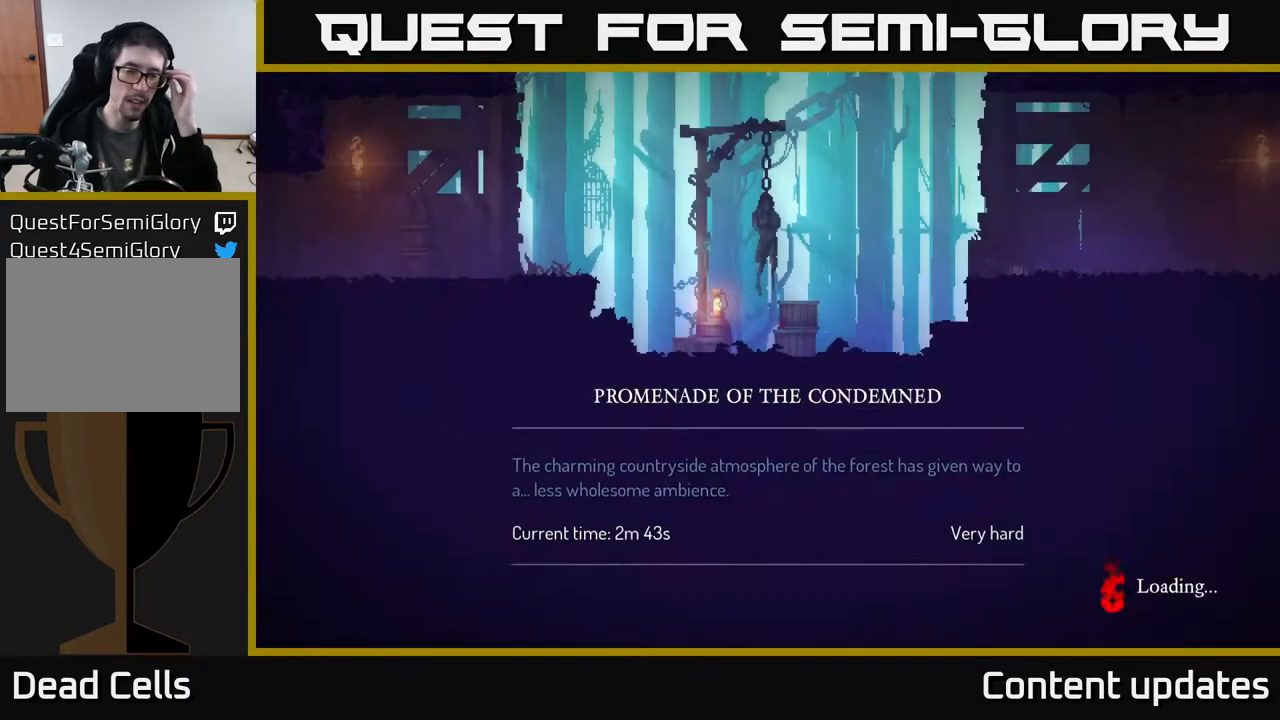
{"buttons": [], "left_stick": "center", "right_stick": "center", "events": []}
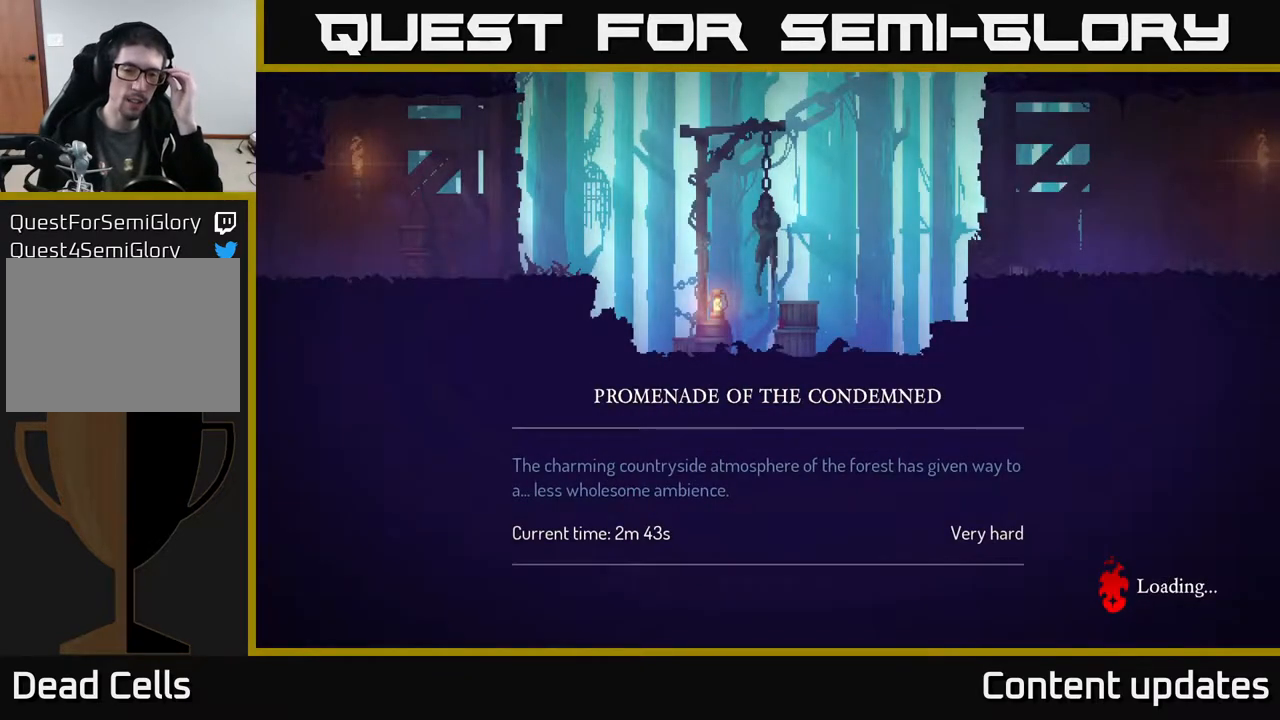
{"buttons": [], "left_stick": "center", "right_stick": "center", "events": []}
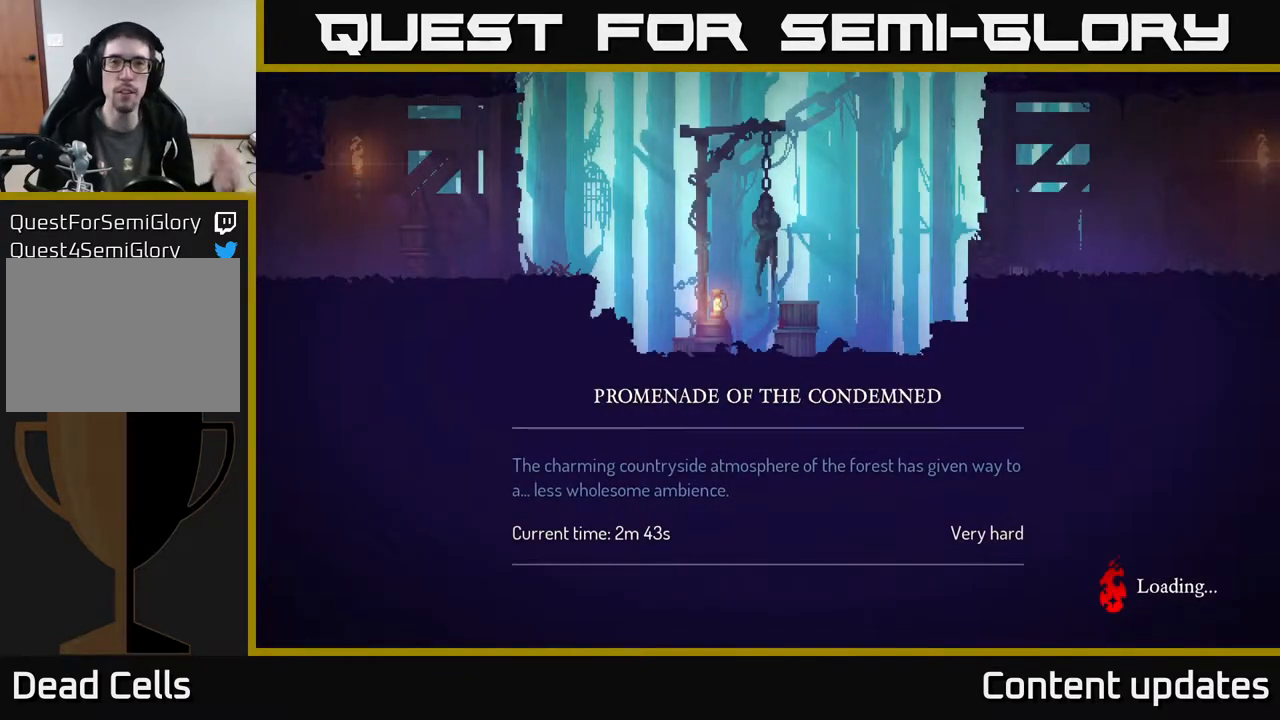
{"buttons": [], "left_stick": "center", "right_stick": "center", "events": []}
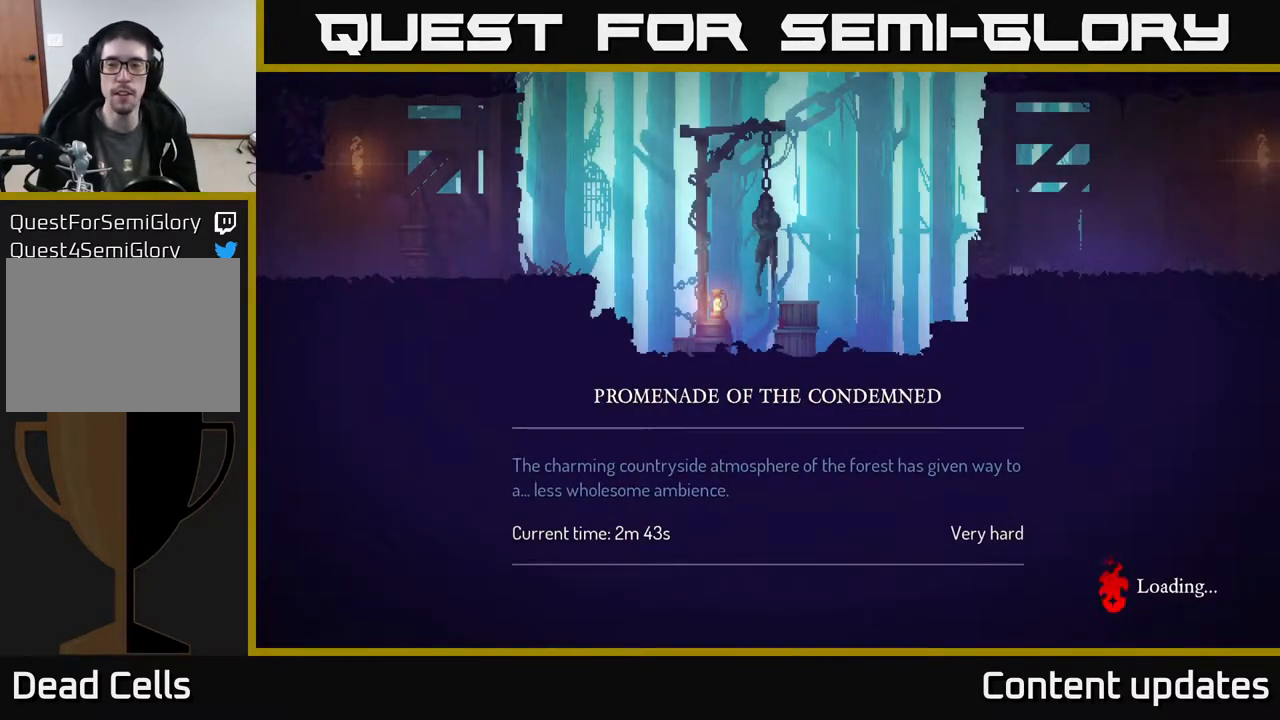
{"buttons": ["B"], "left_stick": "center", "right_stick": "center", "events": [[467, "B", "down"]]}
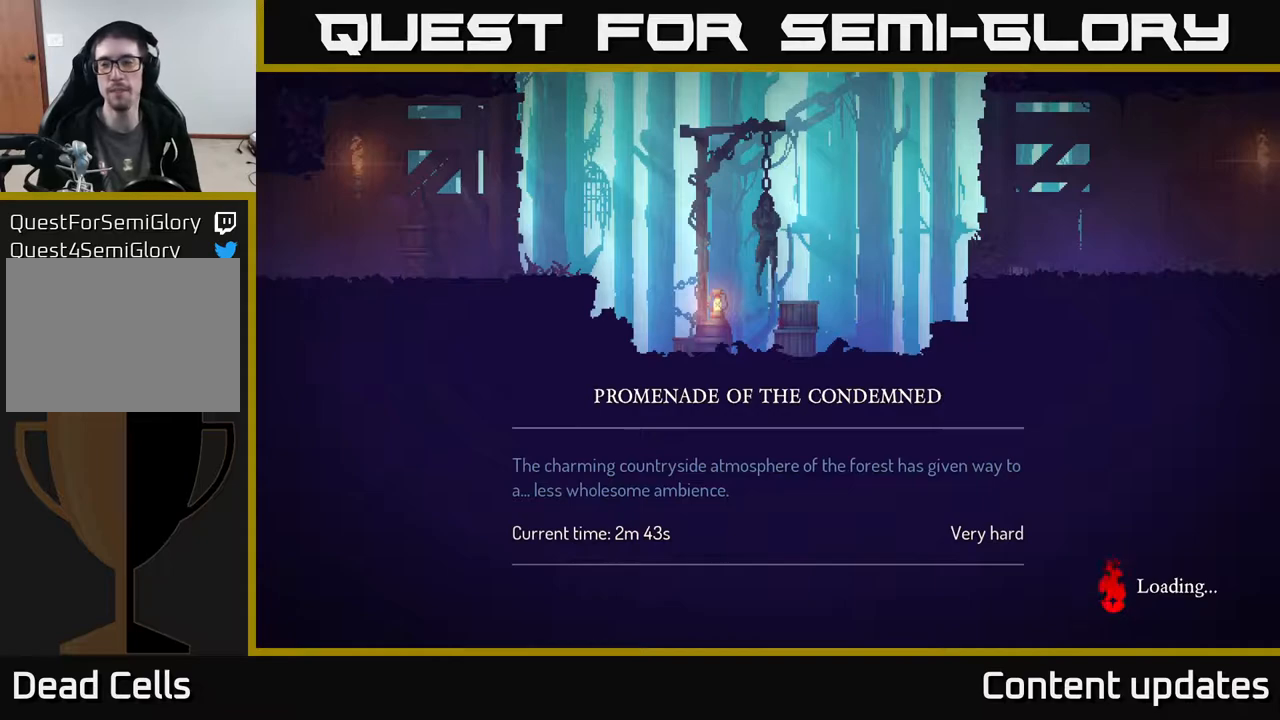
{"buttons": ["B"], "left_stick": "center", "right_stick": "center", "events": []}
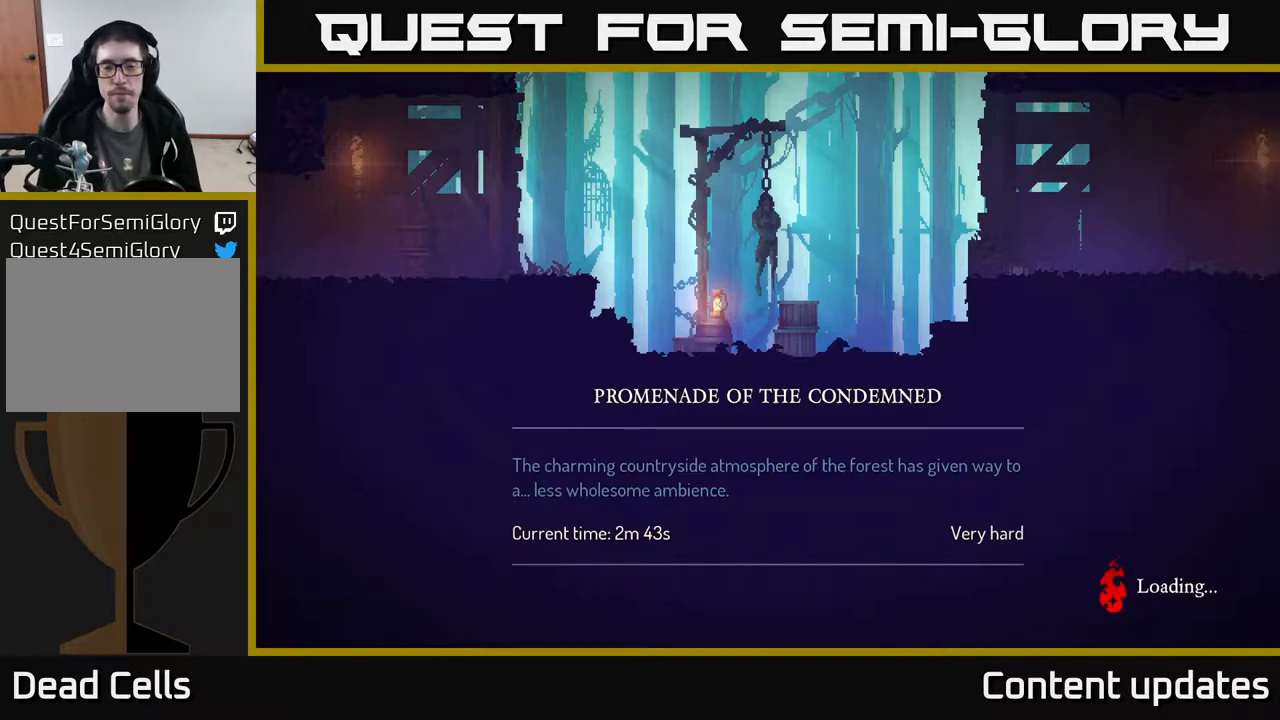
{"buttons": [], "left_stick": "center", "right_stick": "center", "events": [[300, "B", "up"]]}
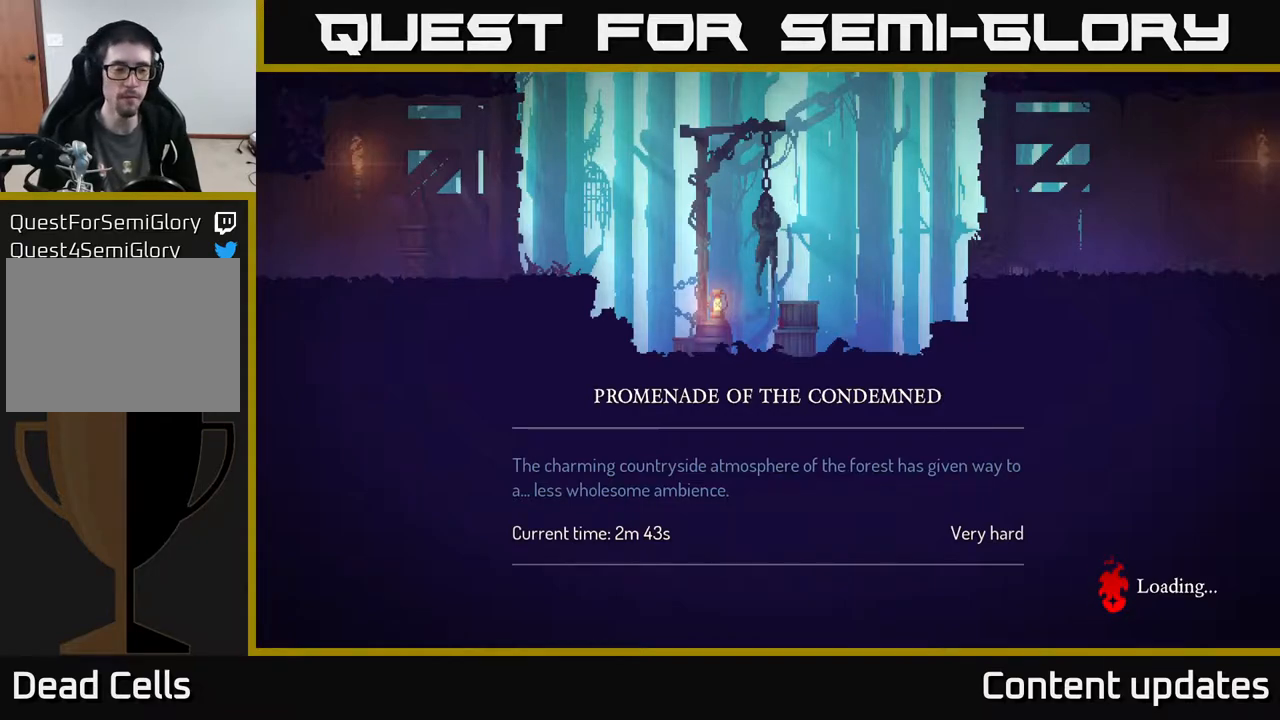
{"buttons": [], "left_stick": "center", "right_stick": "center", "events": []}
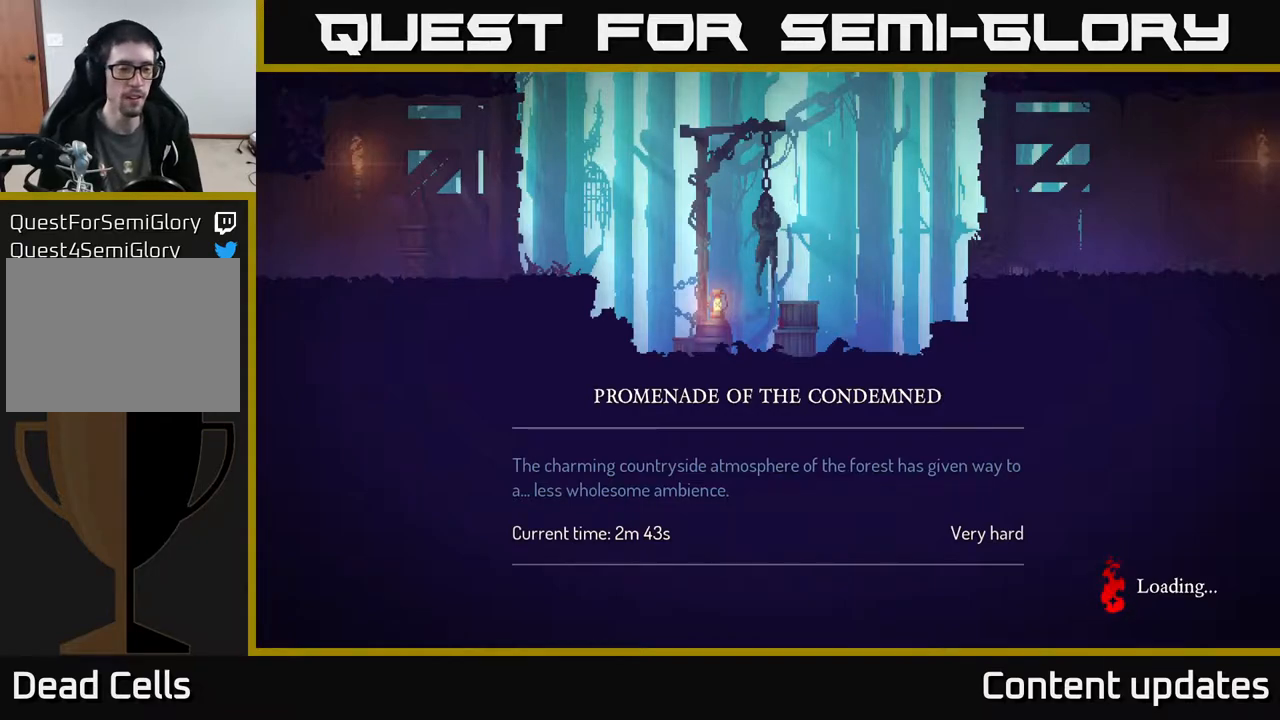
{"buttons": [], "left_stick": "center", "right_stick": "center", "events": [[333, "B", "down"], [467, "B", "up"]]}
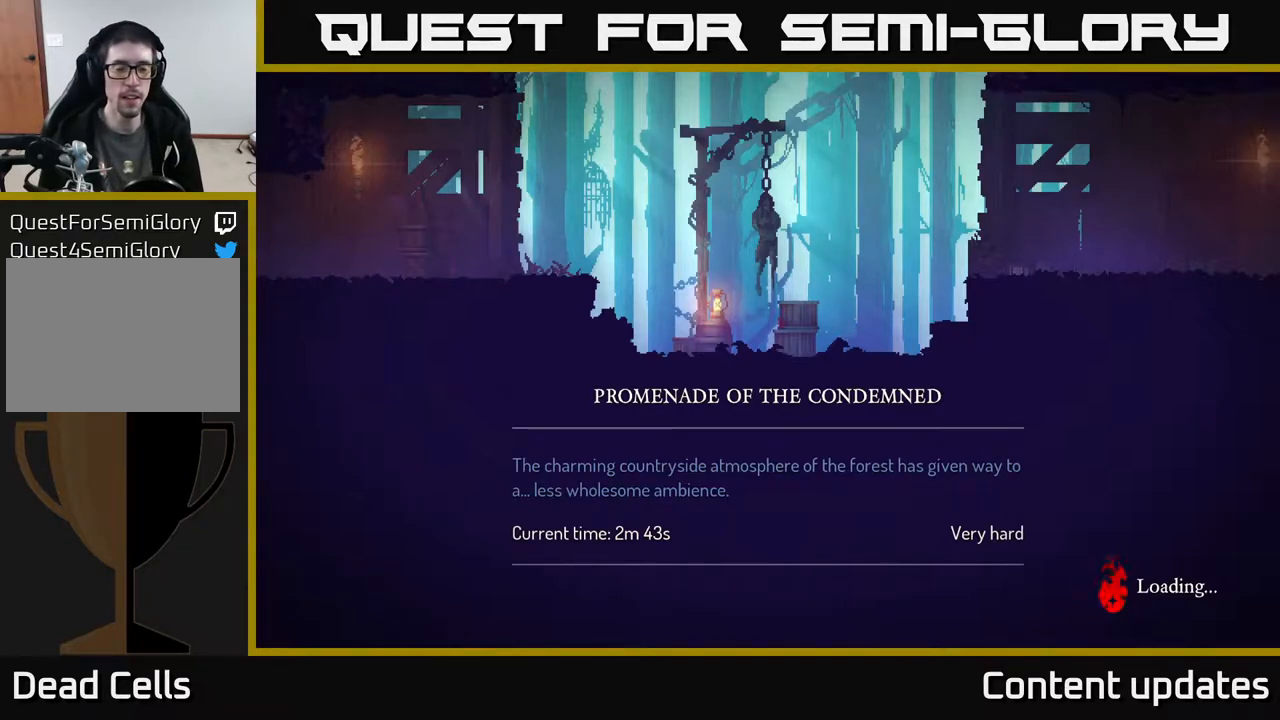
{"buttons": [], "left_stick": "center", "right_stick": "center", "events": [[217, "A", "down"], [300, "A", "up"]]}
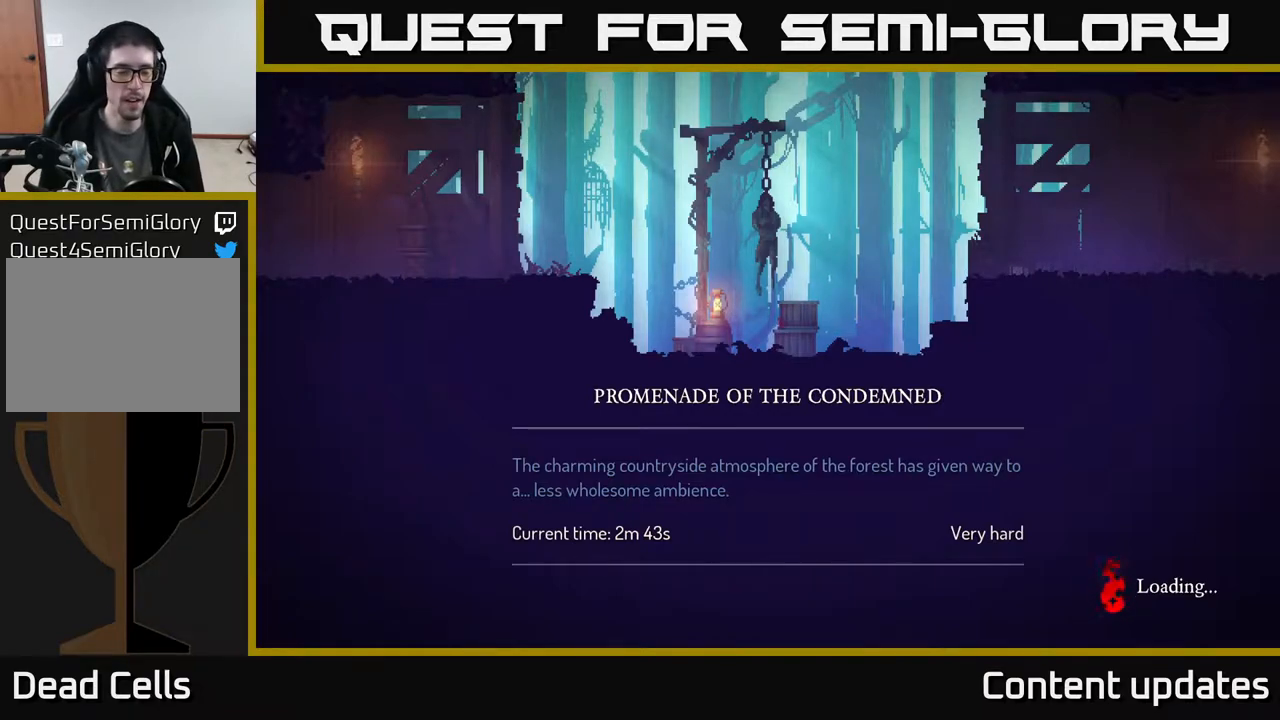
{"buttons": [], "left_stick": "center", "right_stick": "center", "events": []}
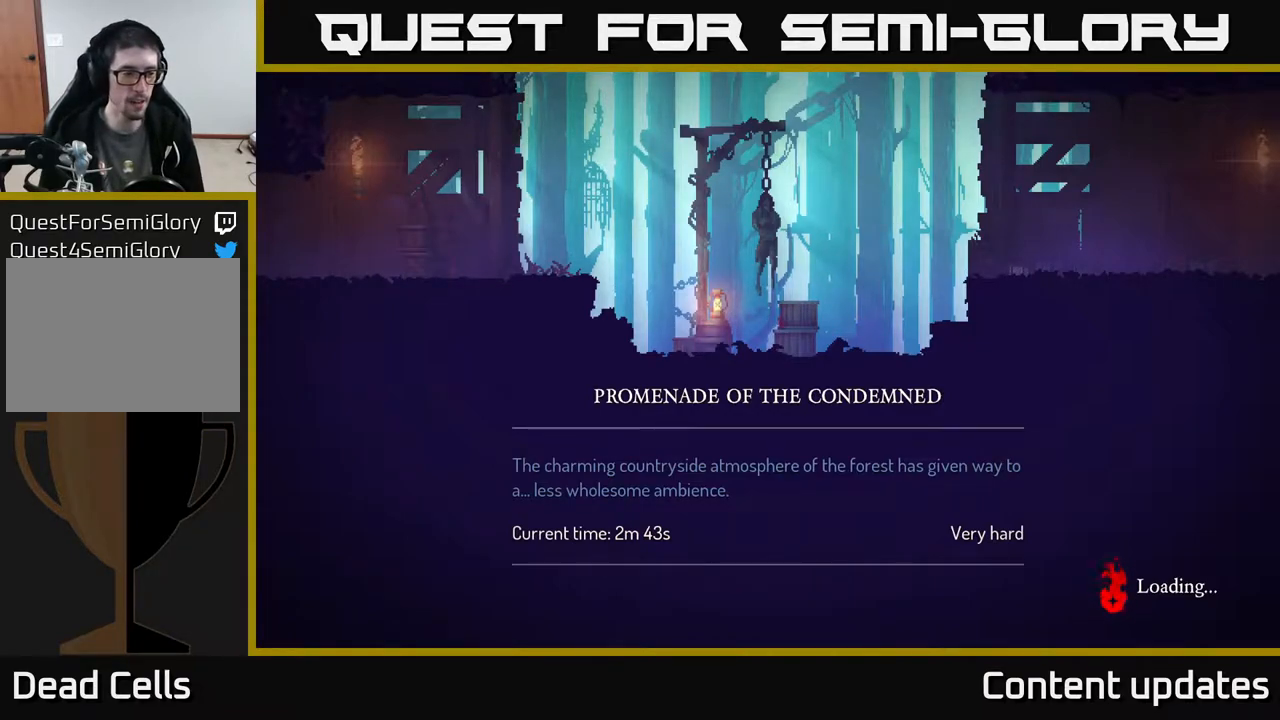
{"buttons": [], "left_stick": "center", "right_stick": "center", "events": [[250, "A", "down"], [350, "A", "up"]]}
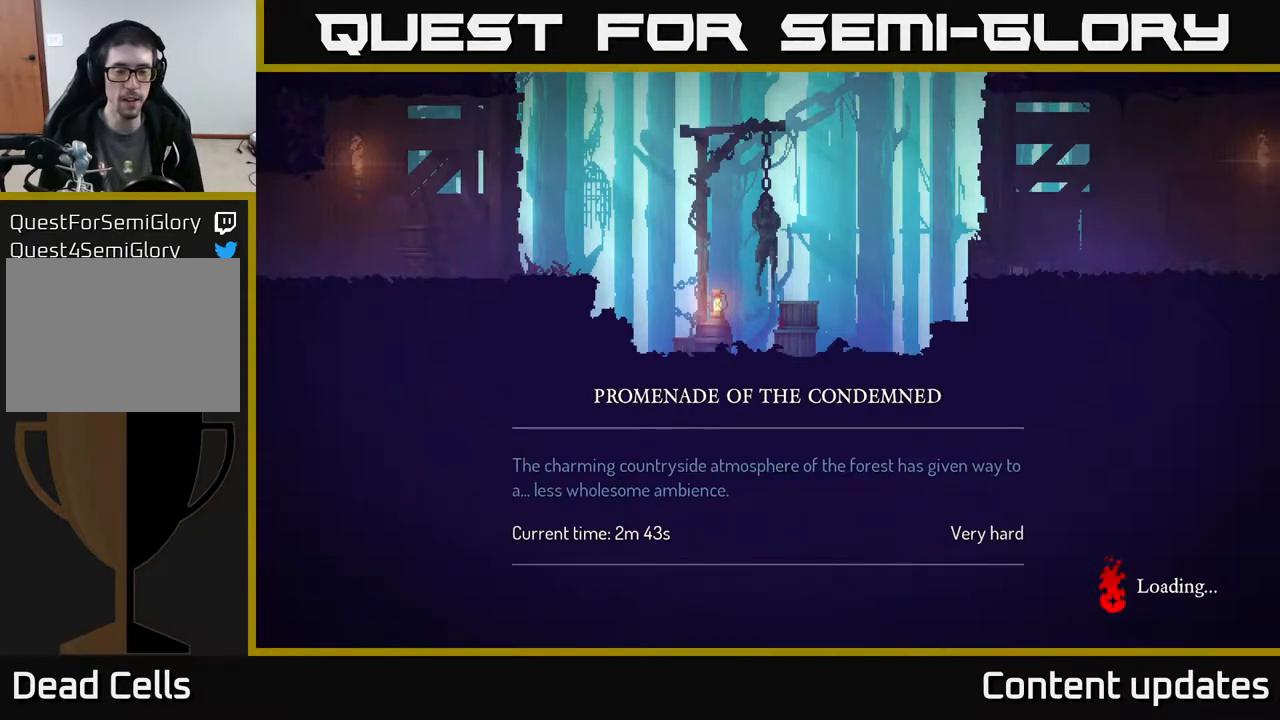
{"buttons": [], "left_stick": "center", "right_stick": "center", "events": [[150, "B", "down"], [300, "B", "up"]]}